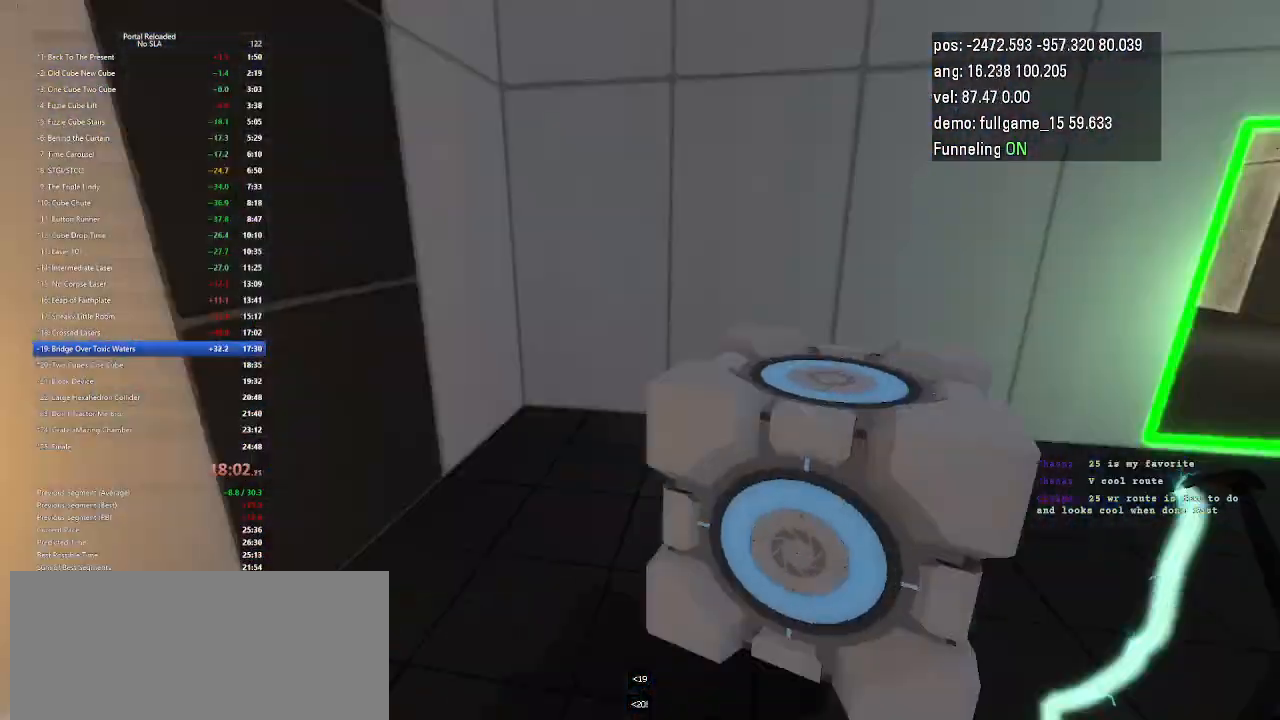
Gameplay with keyboard and mouse; each line is a JSON object with the keys held at the frame after it. "events" lists presses ("down") and releases ("up") of "down", "duck", "jump", "left", "minus", "right", "up" and "use" between this image and that frame as [ms after this image, input, new state], when the widget could be followed in between. No other keys are recorded. Mouse buttons are not recorded. Key names are as the overlay labels them; some are game actions (e.g. jump) rather than physical keys. Not read: mouse_move other_keys.
{"keys": ["up"], "events": [[267, "up", "down"]]}
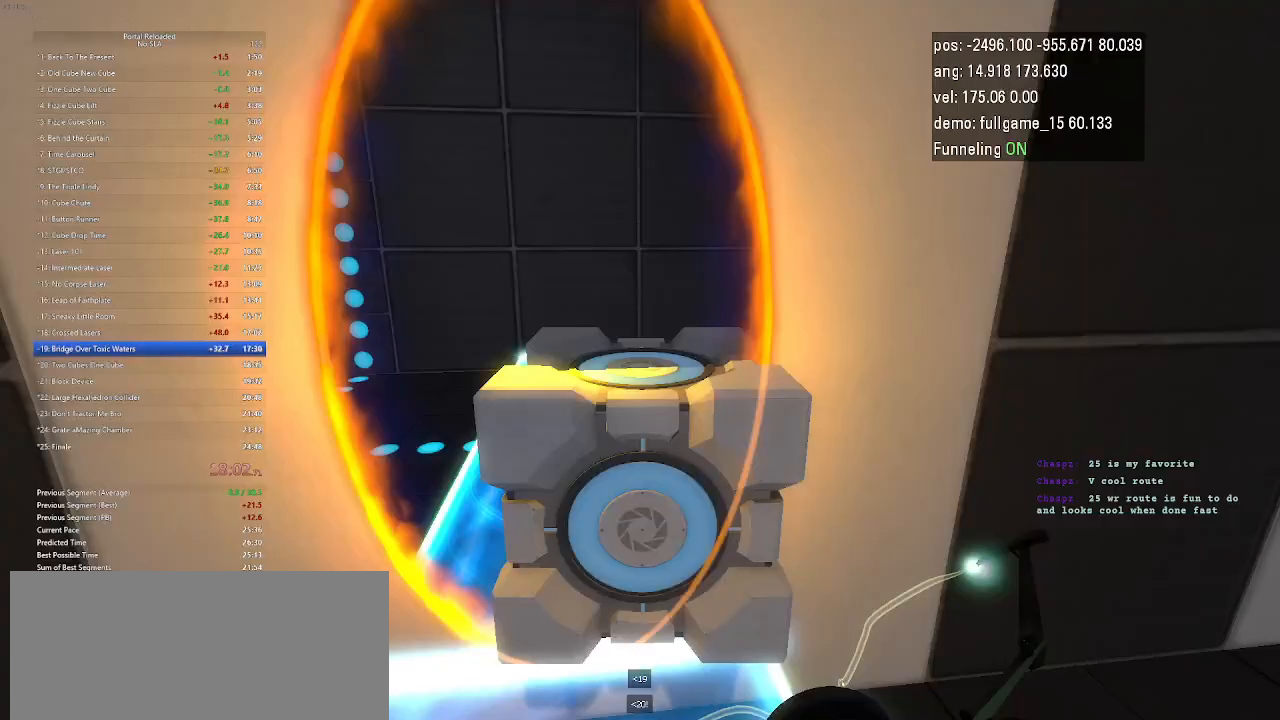
{"keys": ["up"], "events": []}
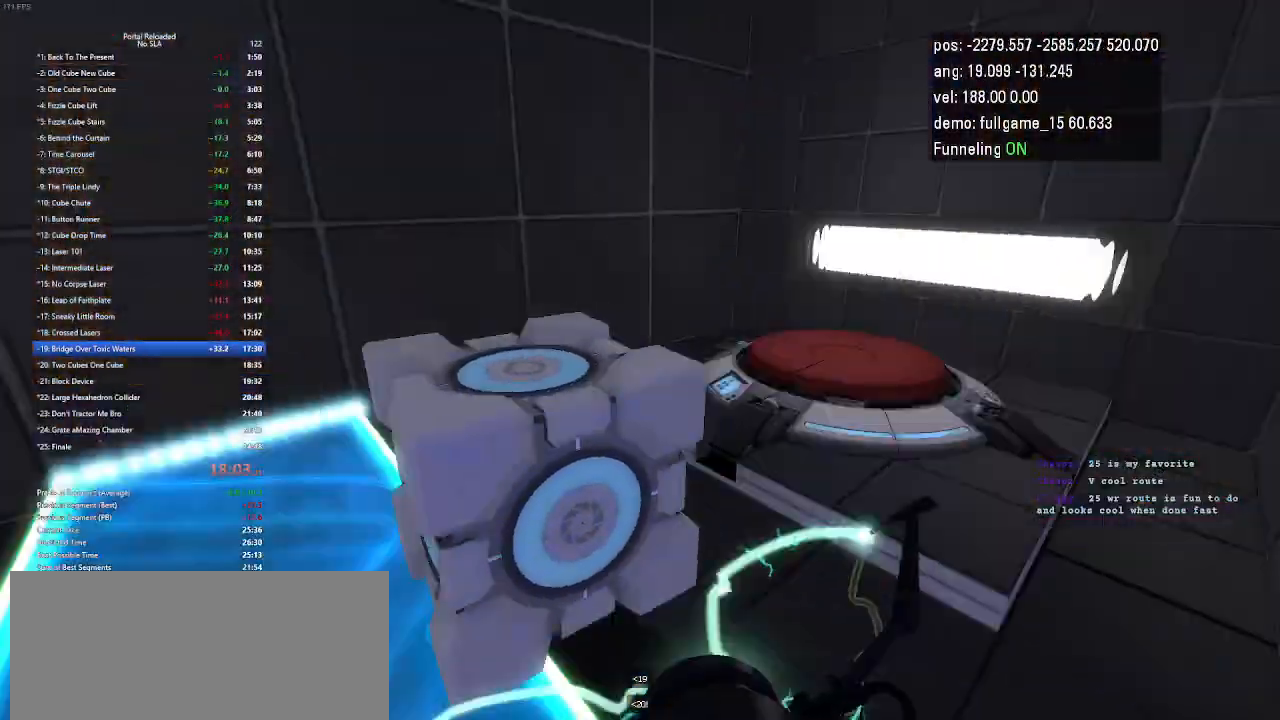
{"keys": ["up"], "events": []}
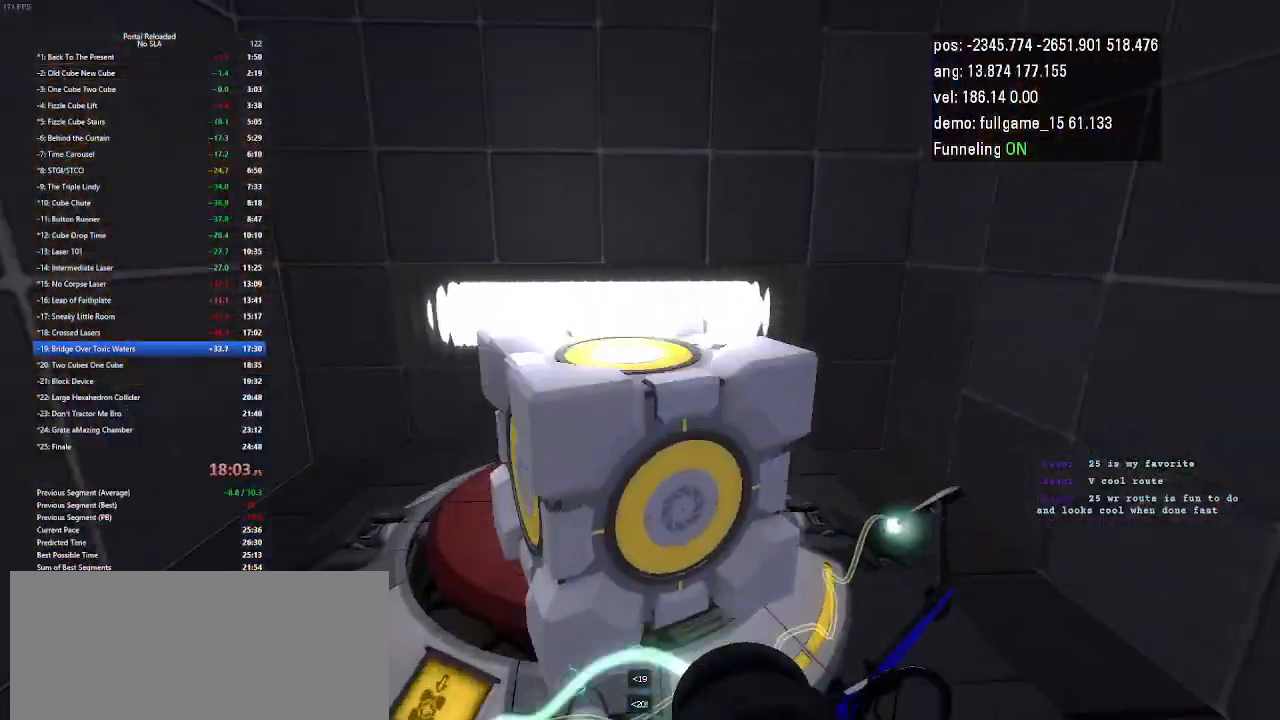
{"keys": ["right"], "events": [[33, "up", "up"], [133, "use", "down"], [233, "use", "up"], [300, "right", "down"]]}
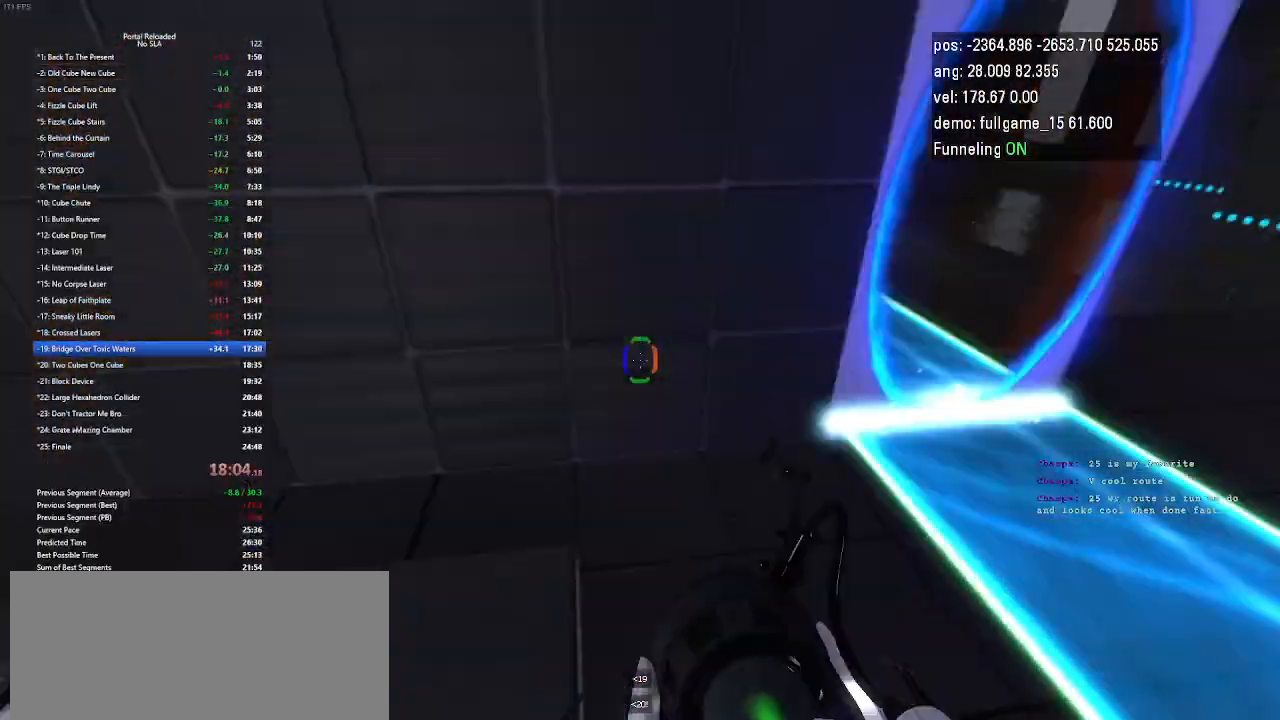
{"keys": ["right"], "events": [[100, "up", "down"], [300, "right", "up"], [400, "up", "up"], [467, "right", "down"]]}
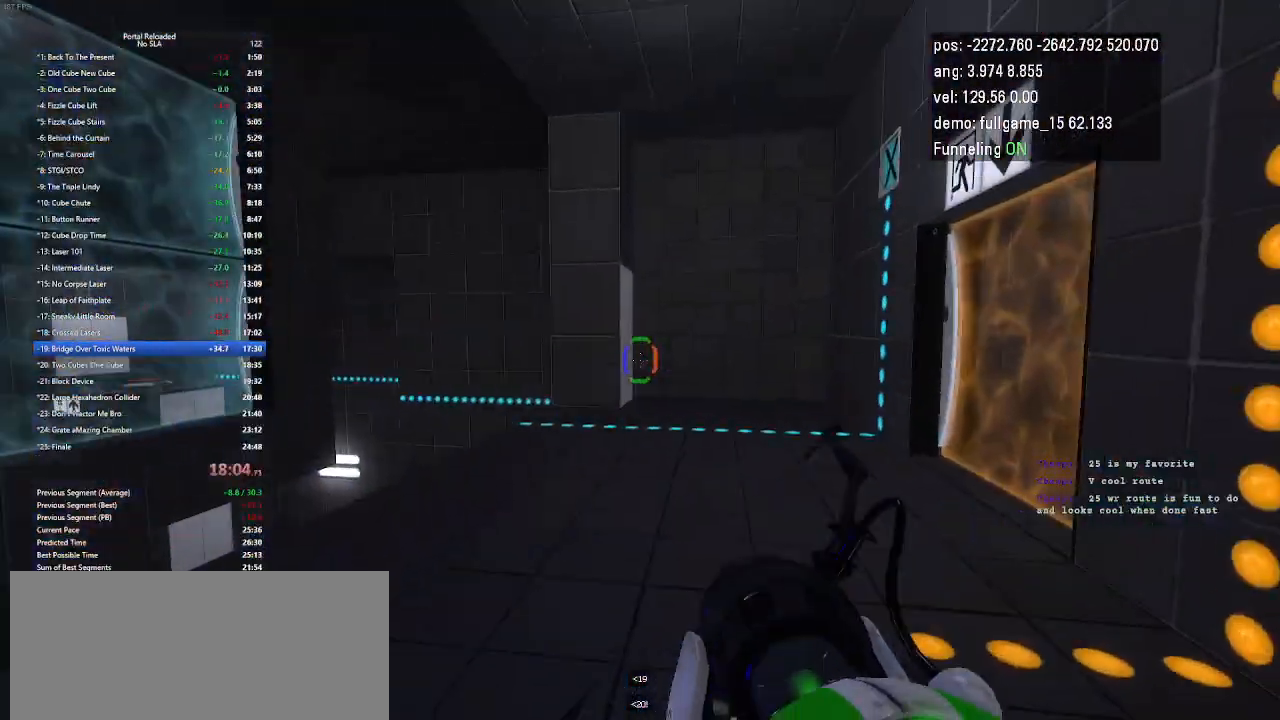
{"keys": [], "events": [[233, "right", "up"]]}
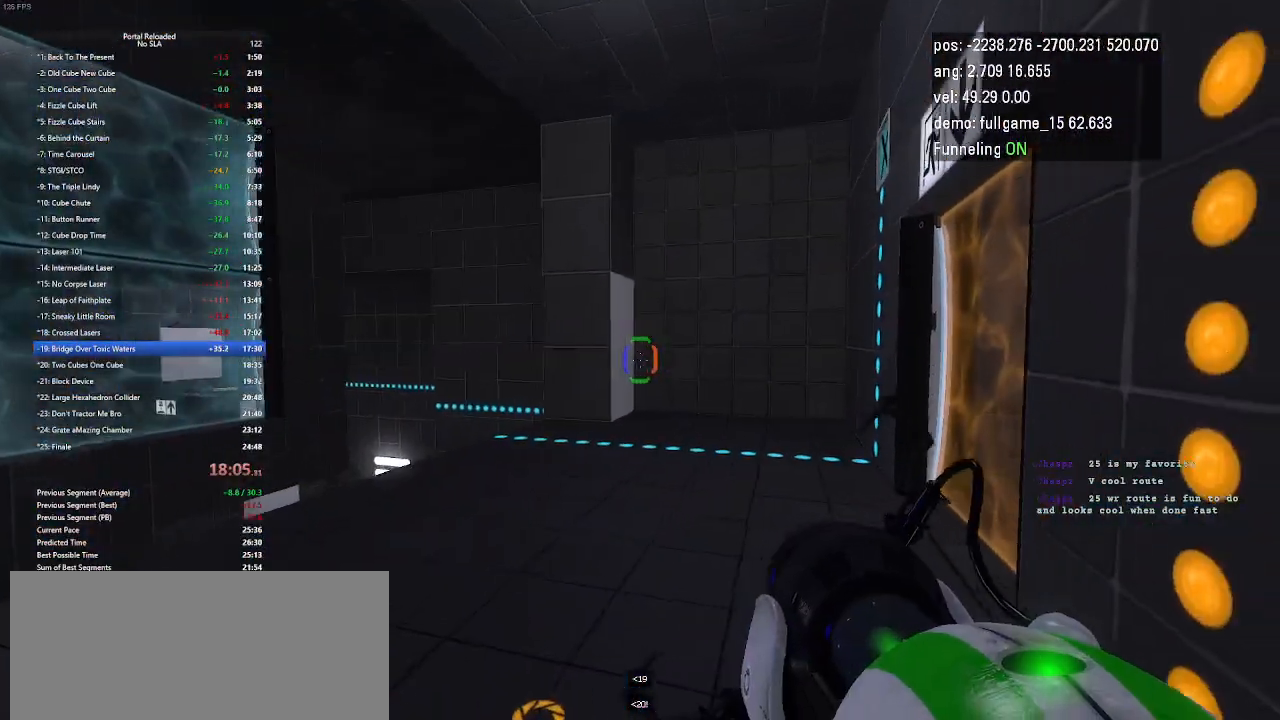
{"keys": [], "events": []}
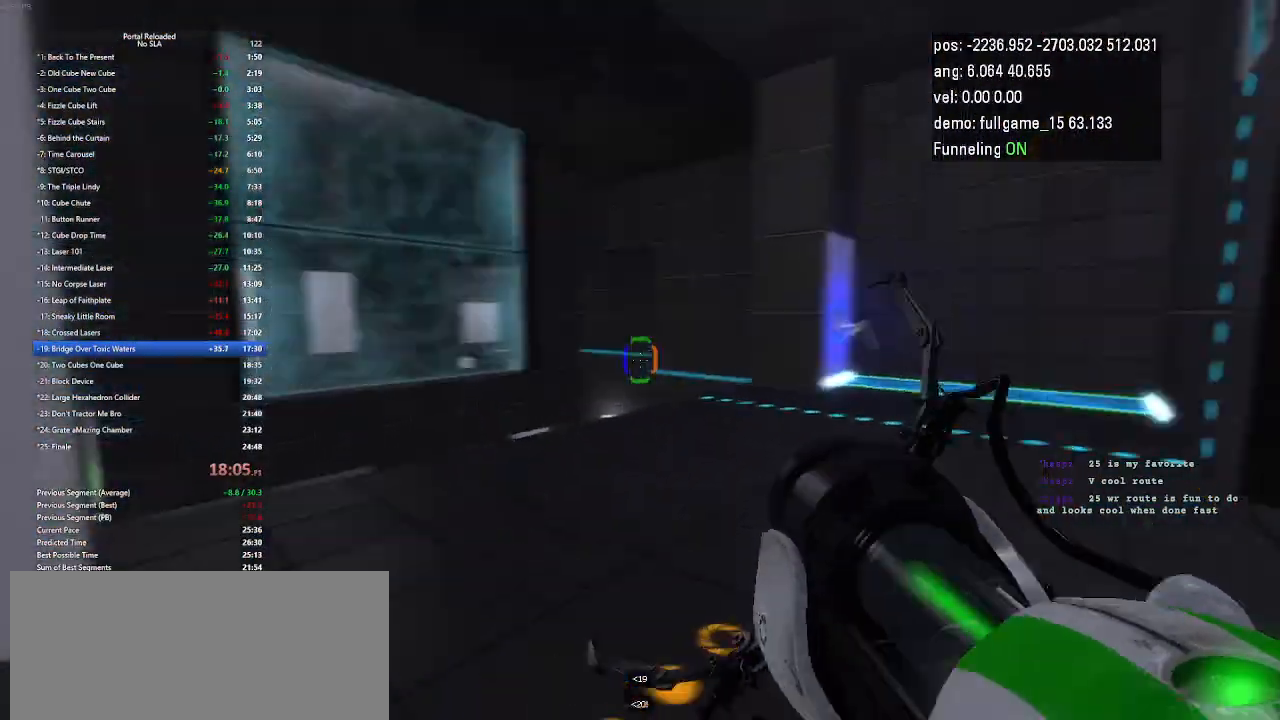
{"keys": ["up"], "events": [[367, "up", "down"]]}
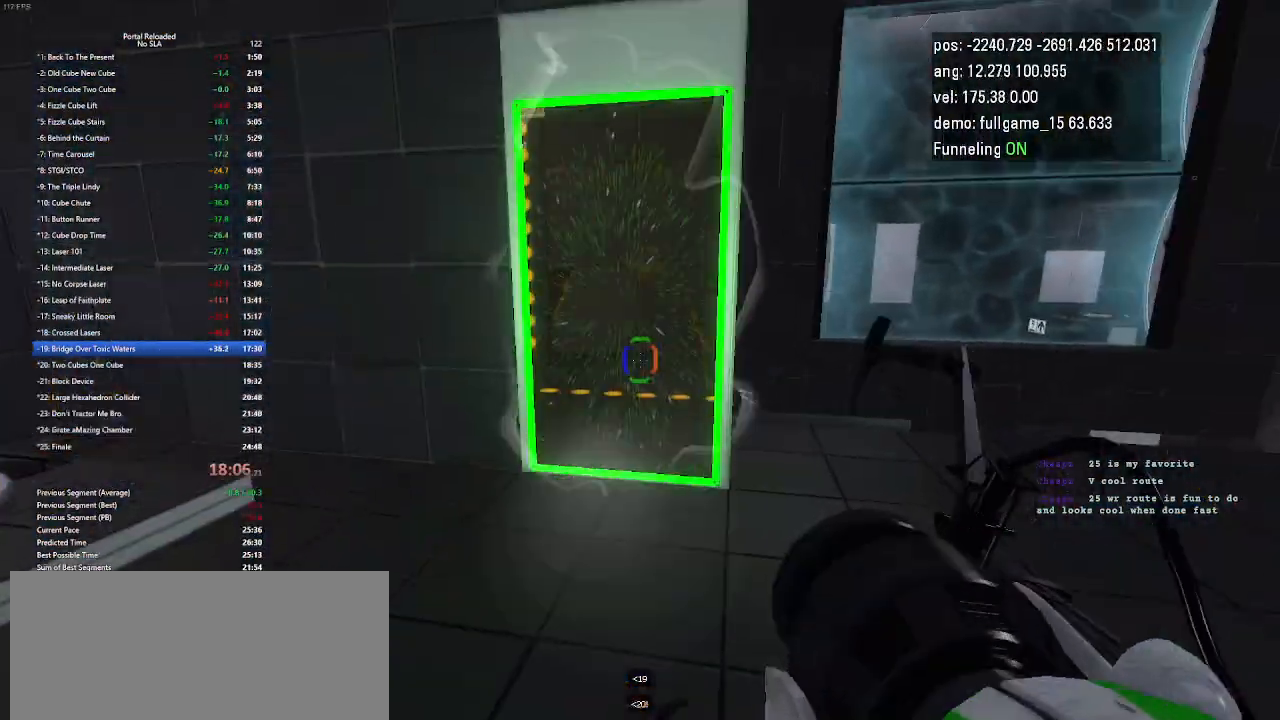
{"keys": ["up"], "events": []}
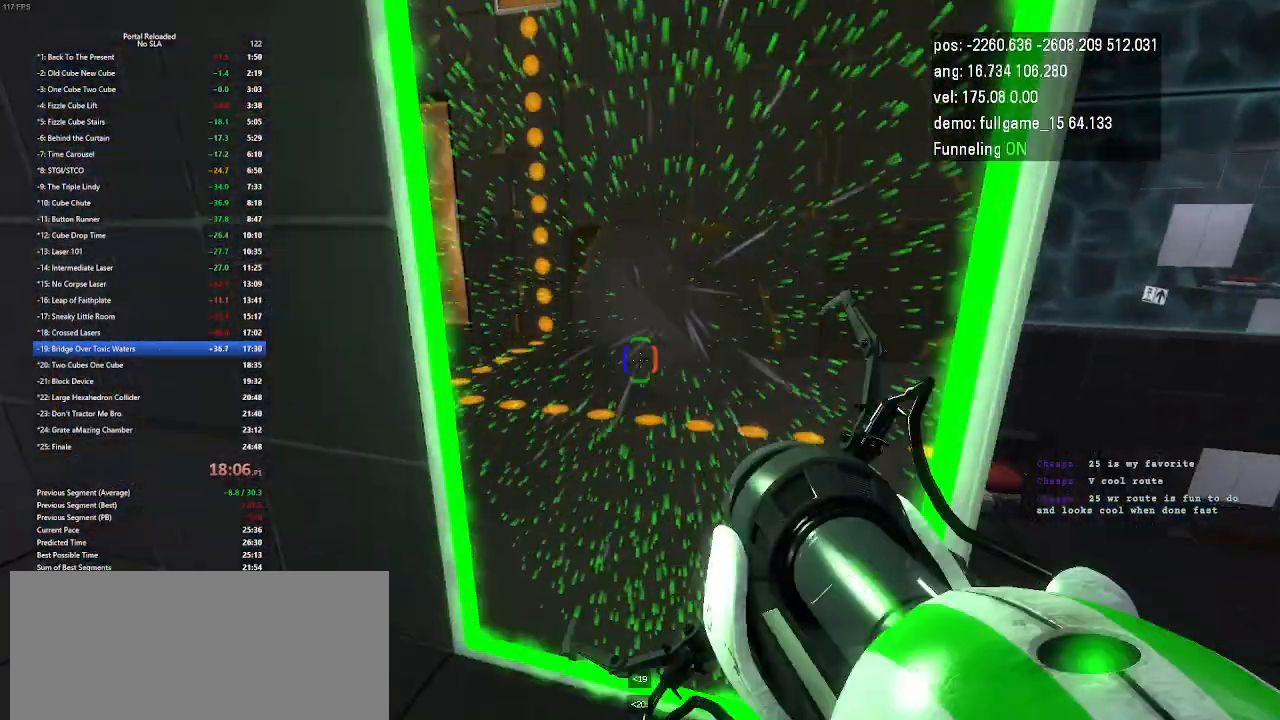
{"keys": ["up"], "events": []}
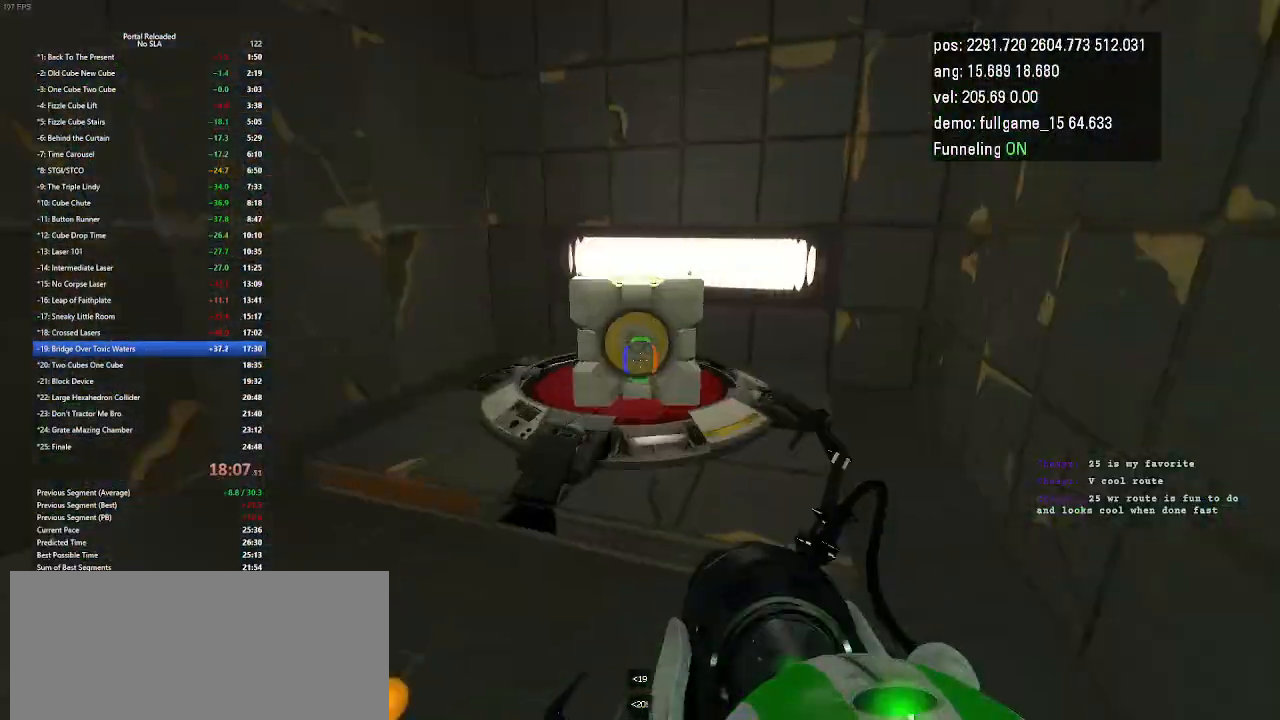
{"keys": [], "events": [[300, "up", "up"], [333, "use", "down"], [400, "use", "up"]]}
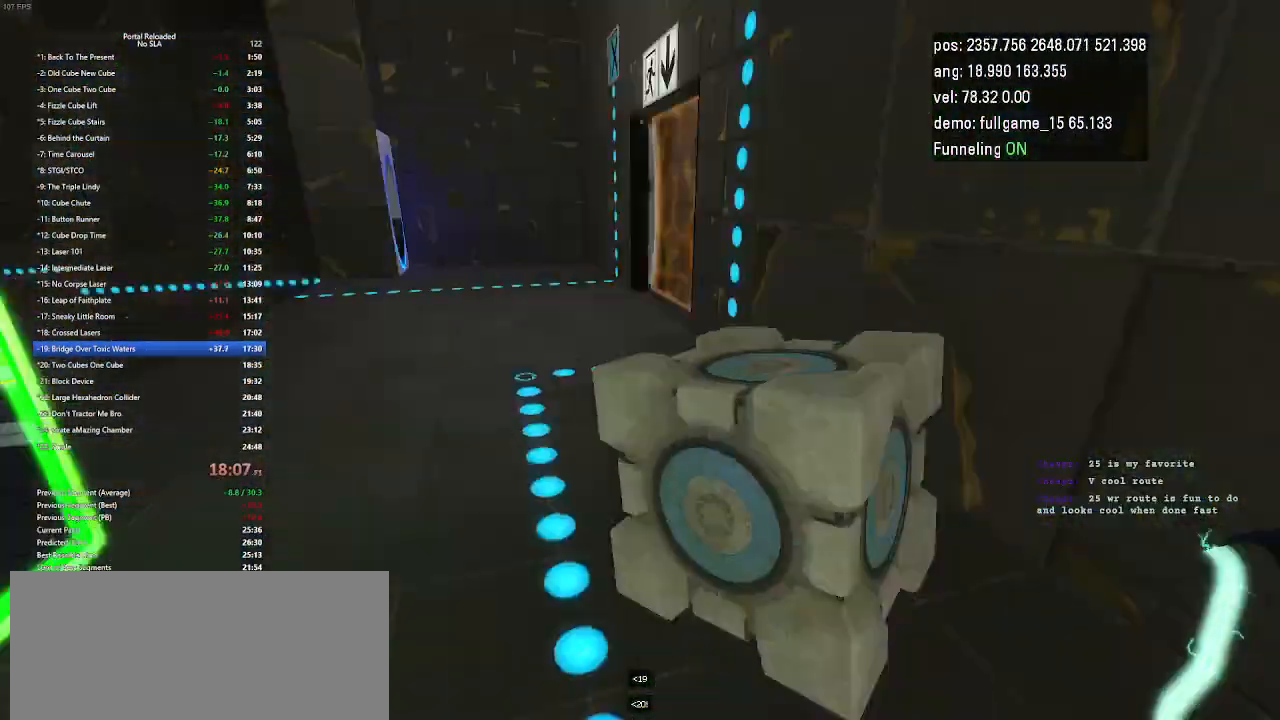
{"keys": ["up"], "events": [[233, "up", "down"]]}
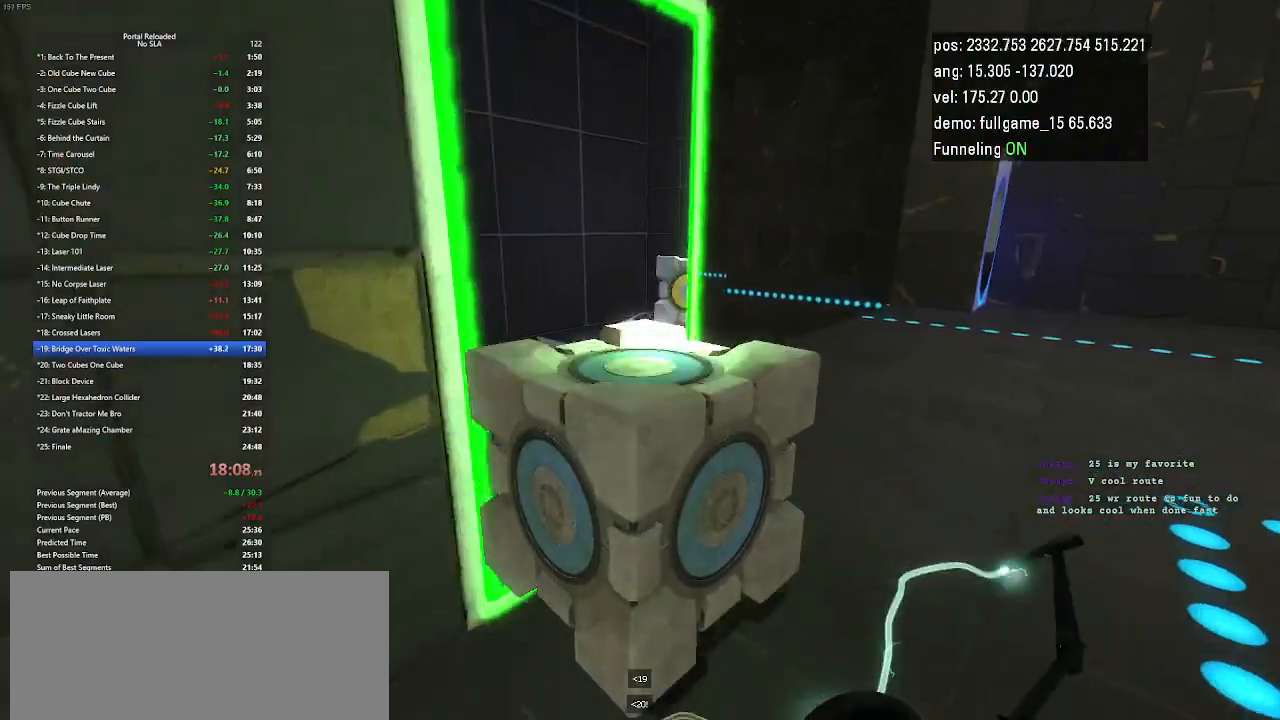
{"keys": ["left", "up"], "events": [[500, "left", "down"]]}
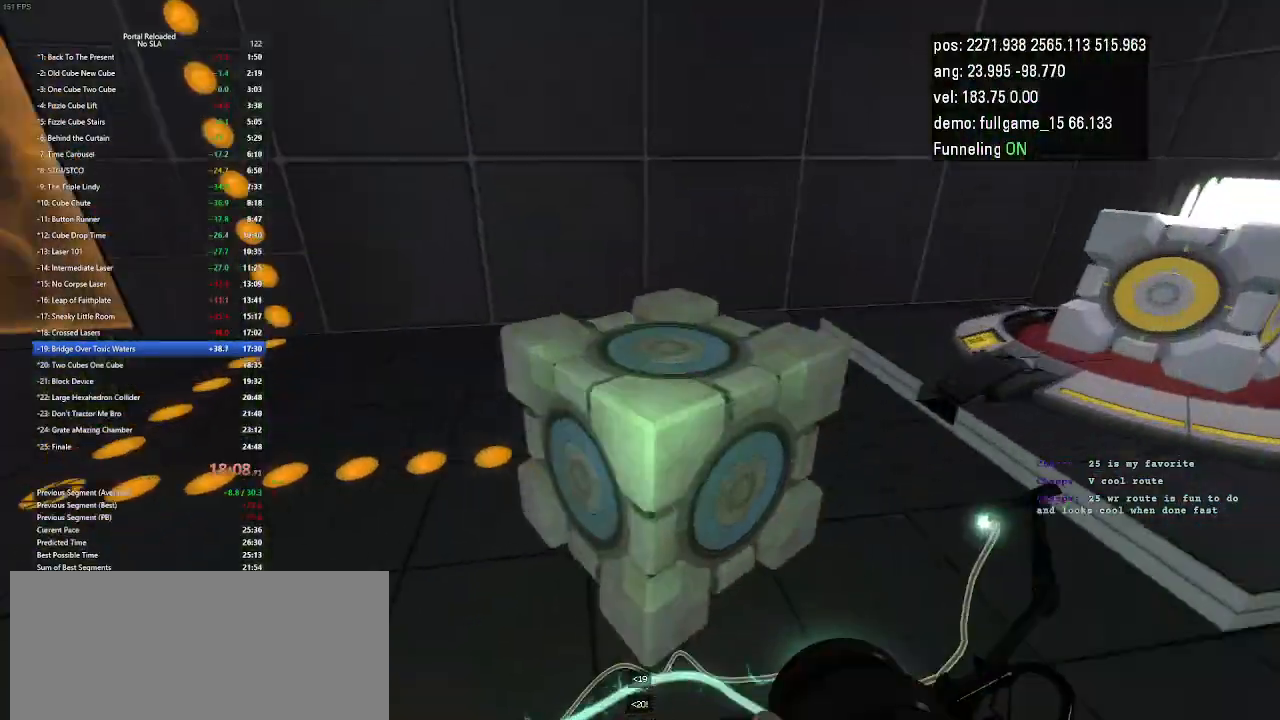
{"keys": ["left", "up"], "events": [[367, "jump", "down"], [467, "jump", "up"]]}
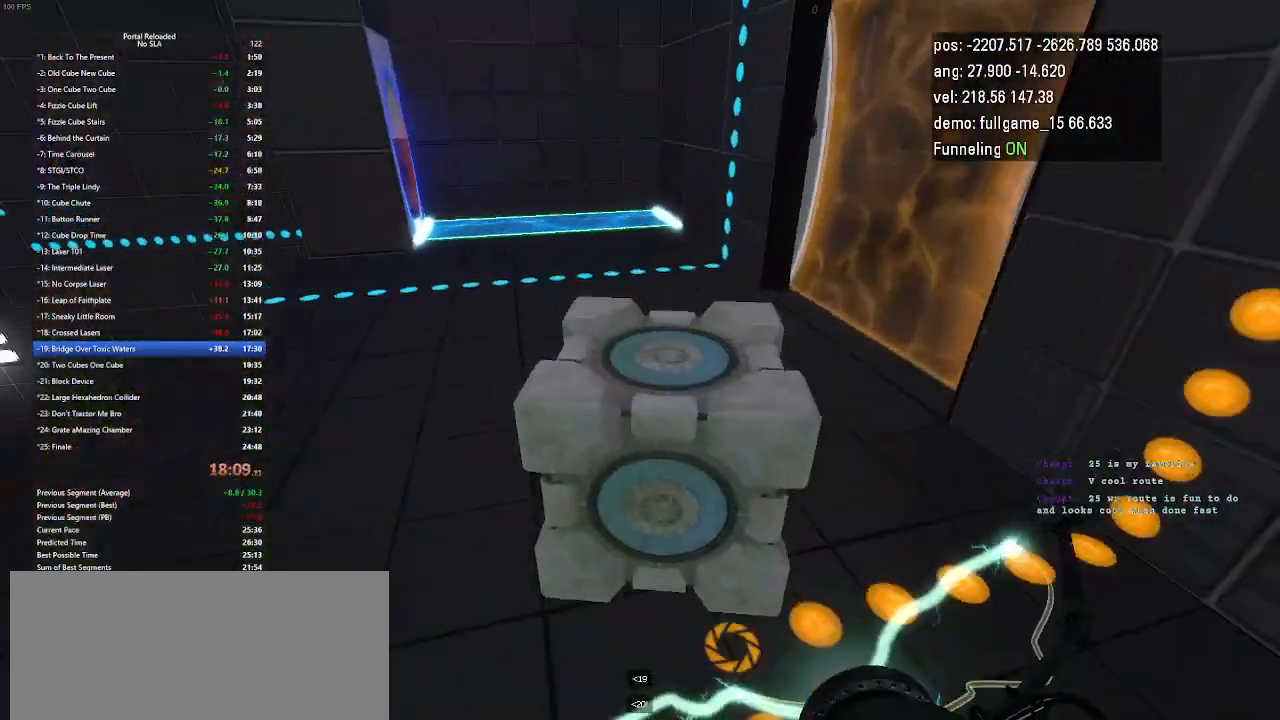
{"keys": ["up"], "events": [[233, "left", "up"]]}
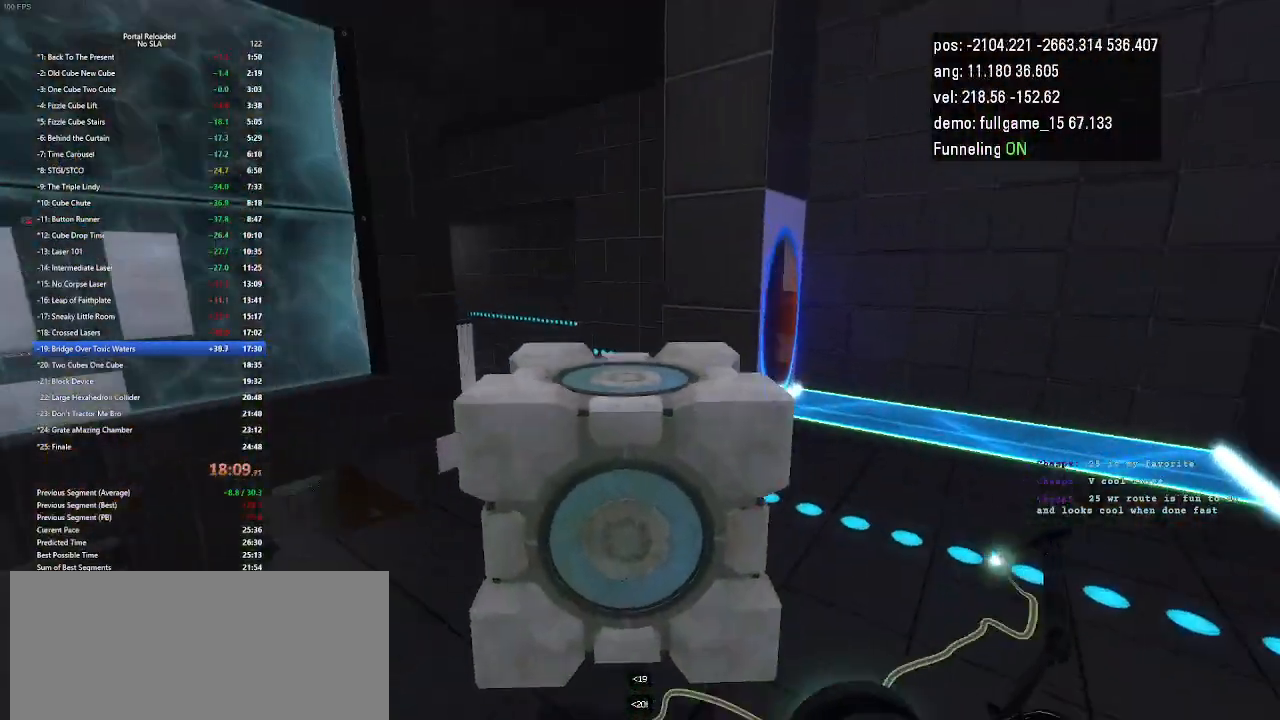
{"keys": ["up"], "events": [[100, "right", "down"], [267, "right", "up"]]}
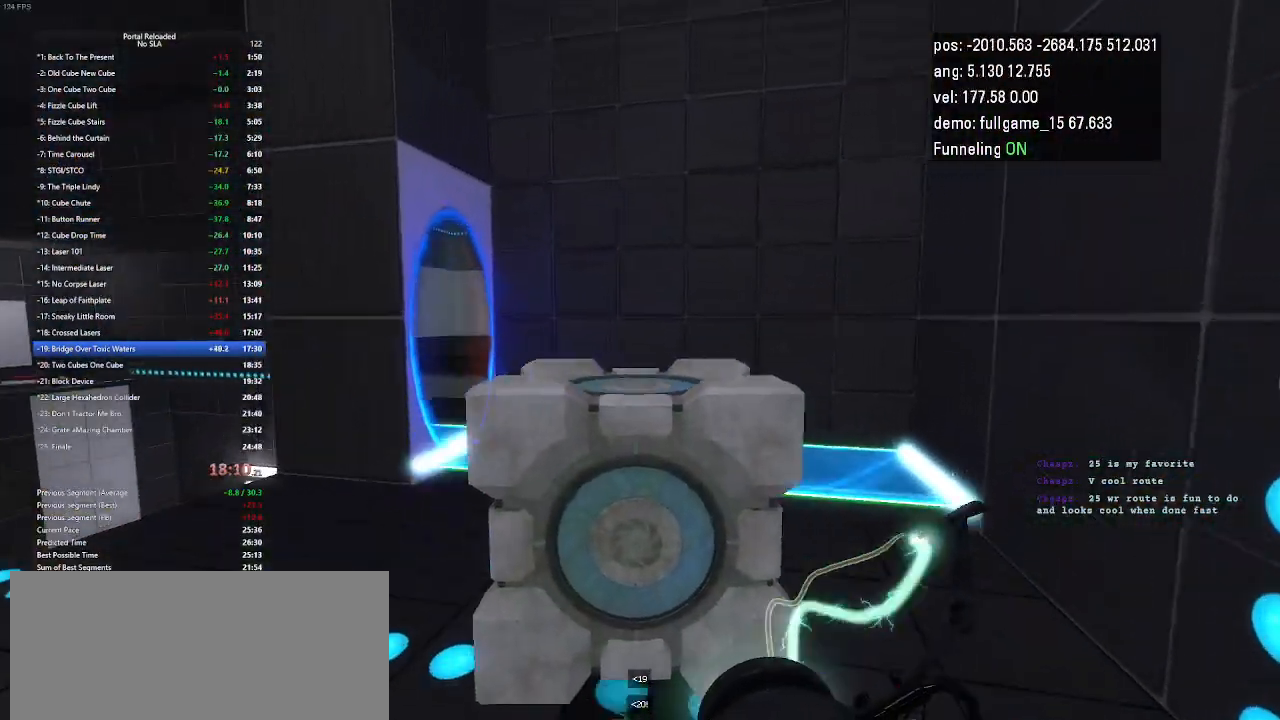
{"keys": [], "events": [[267, "up", "up"], [267, "use", "down"], [367, "use", "up"]]}
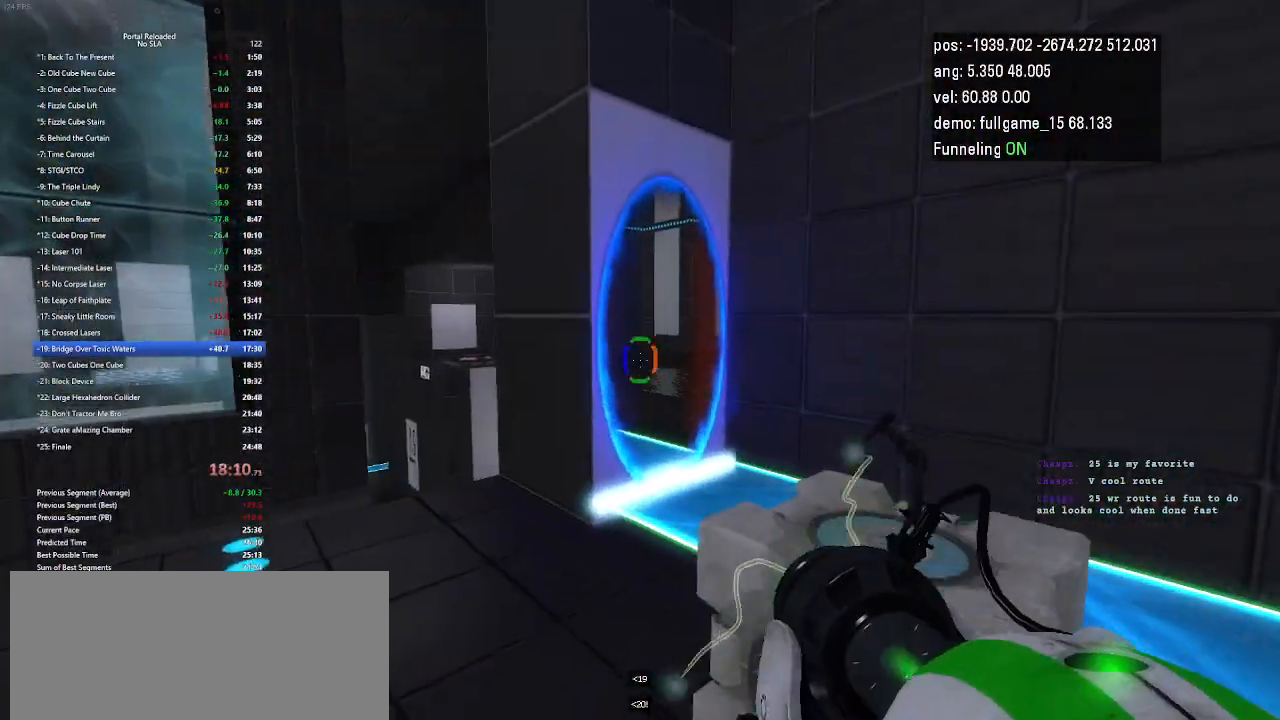
{"keys": [], "events": []}
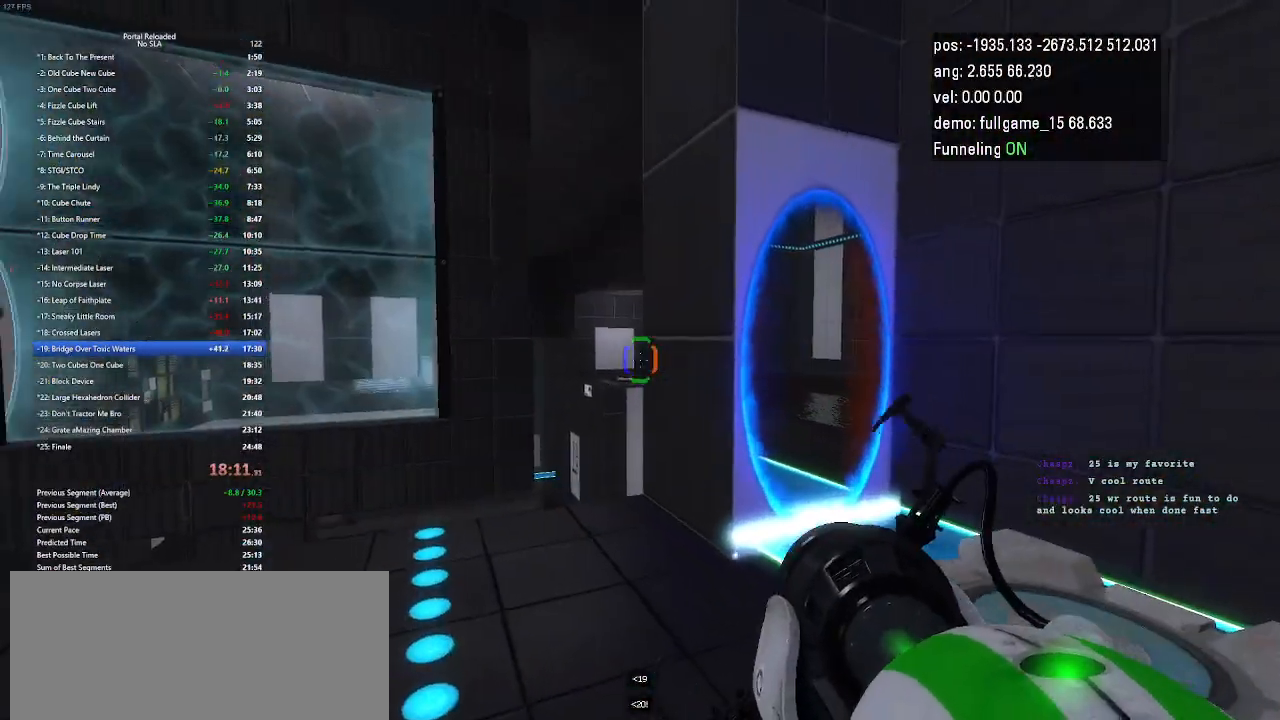
{"keys": ["use"], "events": [[133, "minus", "down"], [300, "minus", "up"], [433, "use", "down"]]}
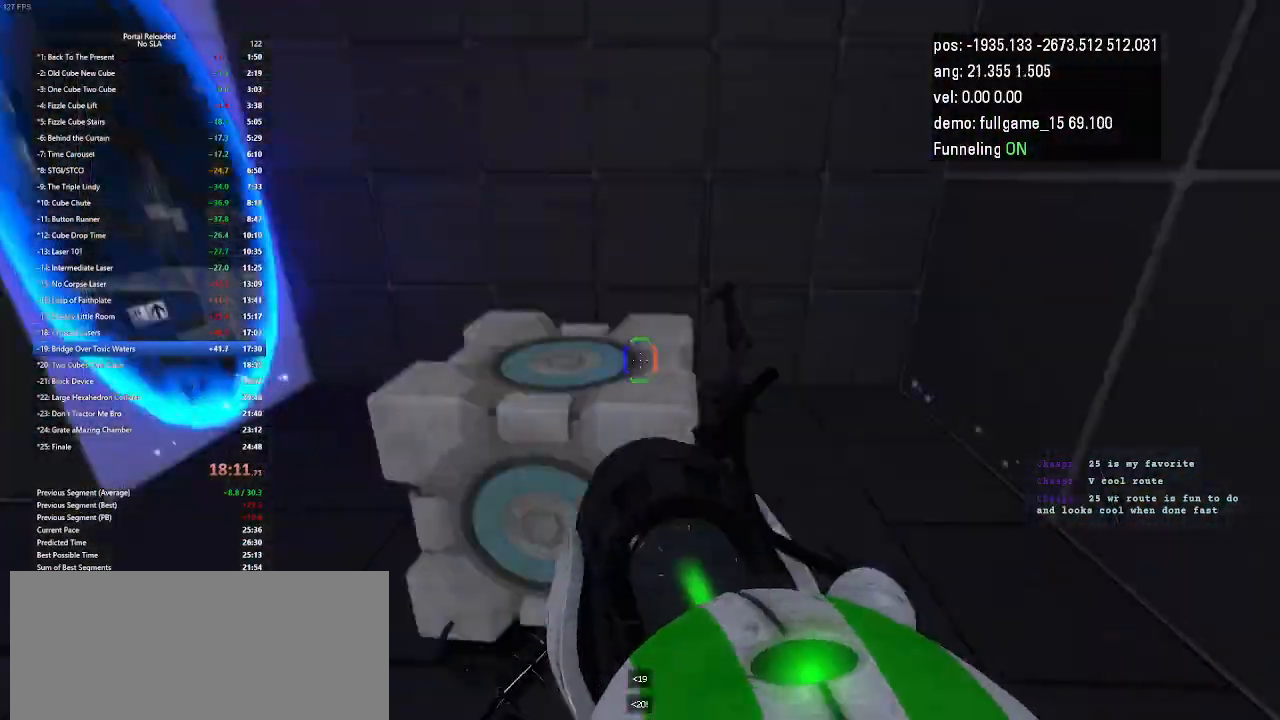
{"keys": ["right", "up"], "events": [[67, "up", "down"], [100, "use", "up"], [267, "right", "down"]]}
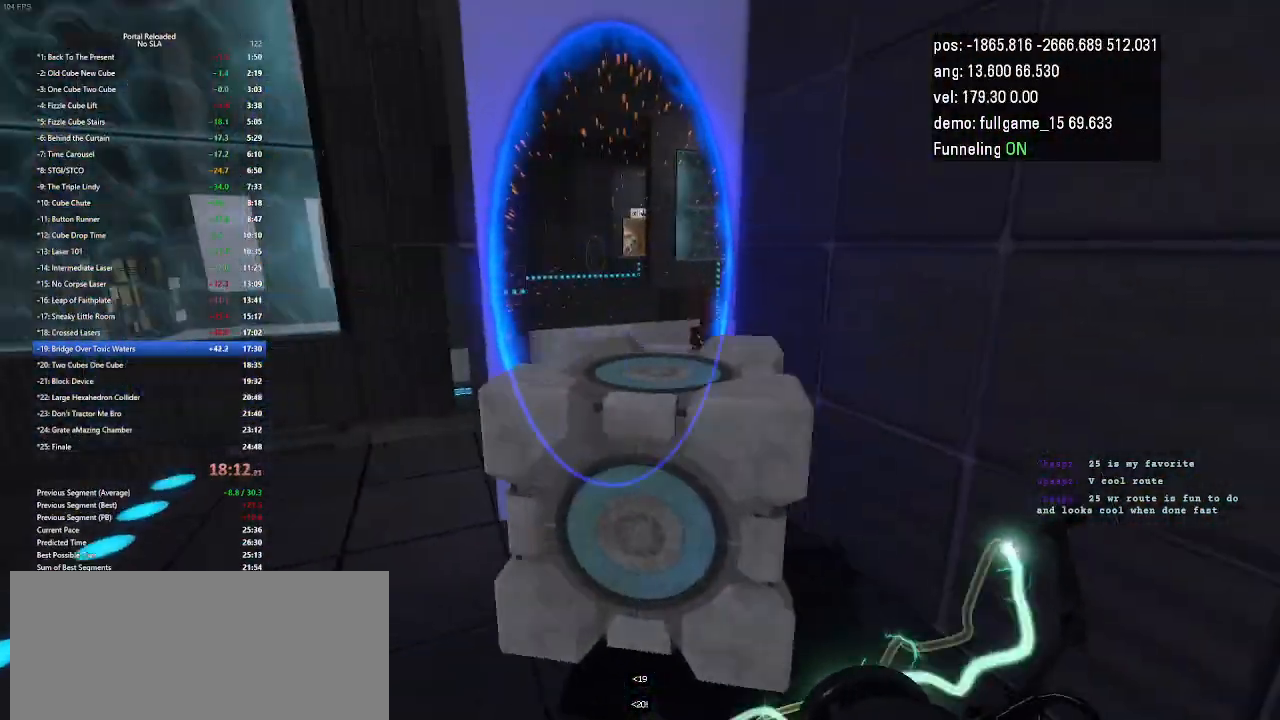
{"keys": ["up"], "events": [[133, "right", "up"]]}
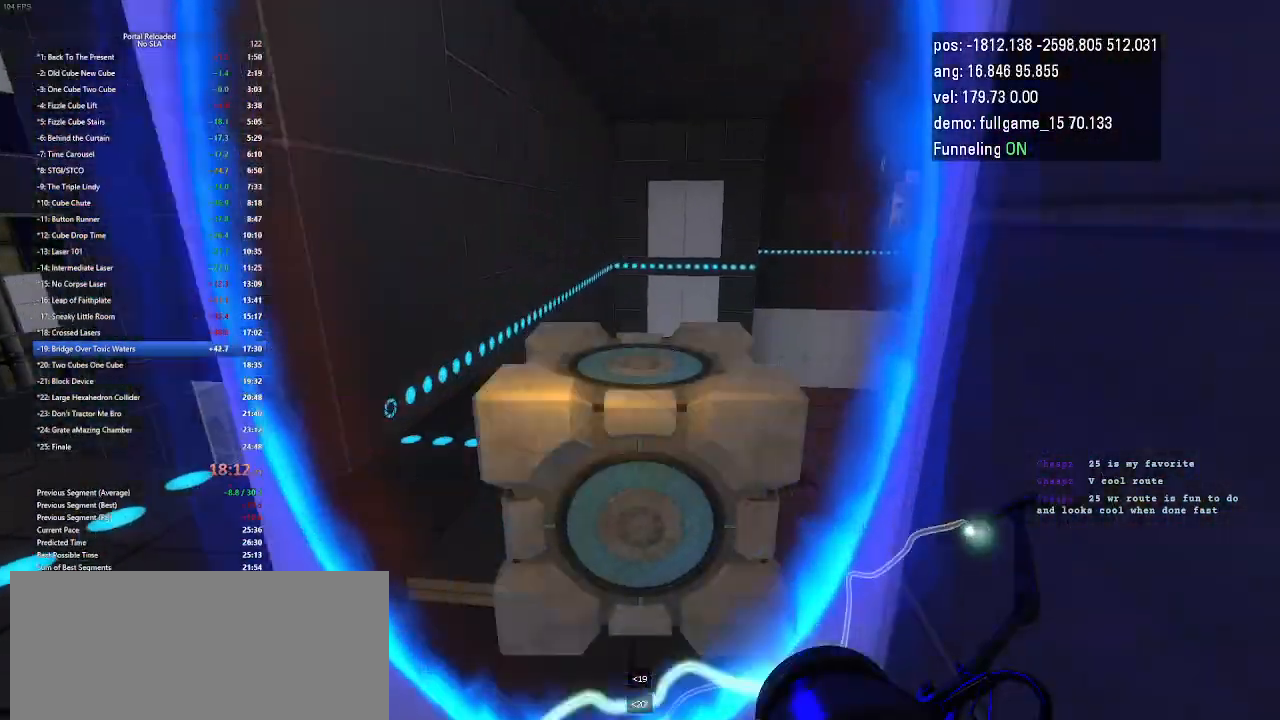
{"keys": [], "events": [[400, "up", "up"]]}
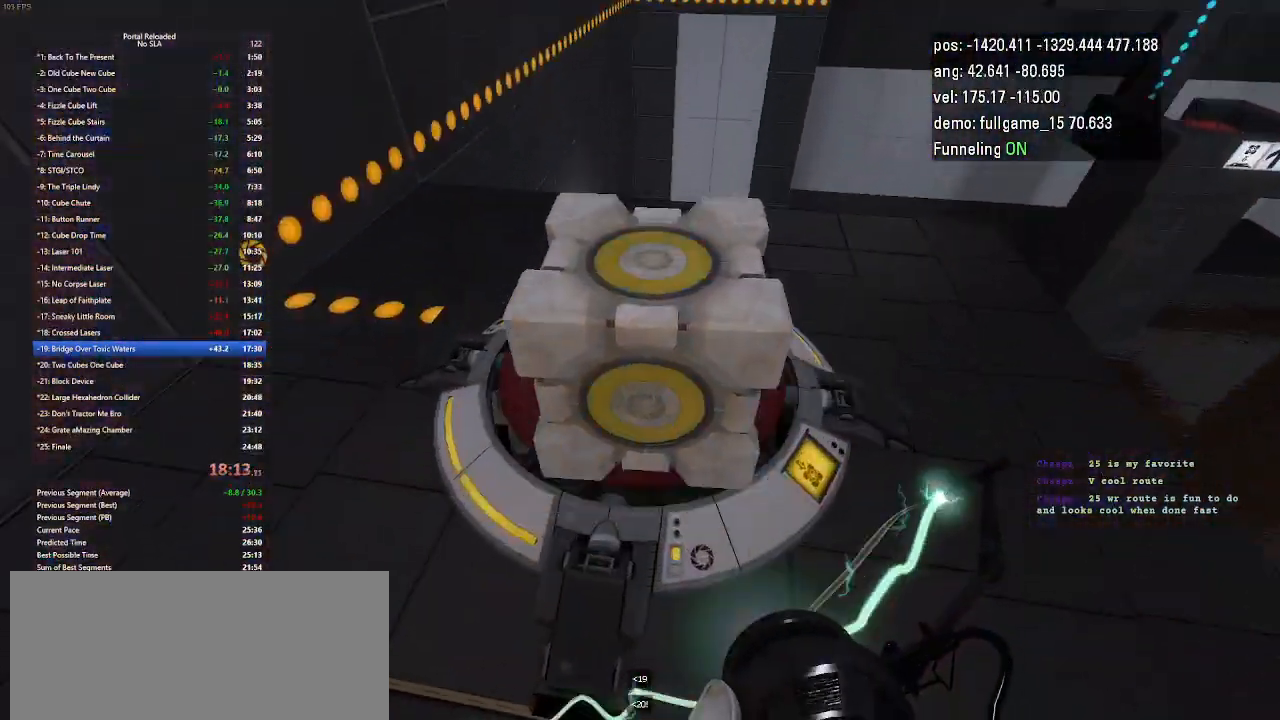
{"keys": [], "events": [[33, "use", "down"], [233, "use", "up"]]}
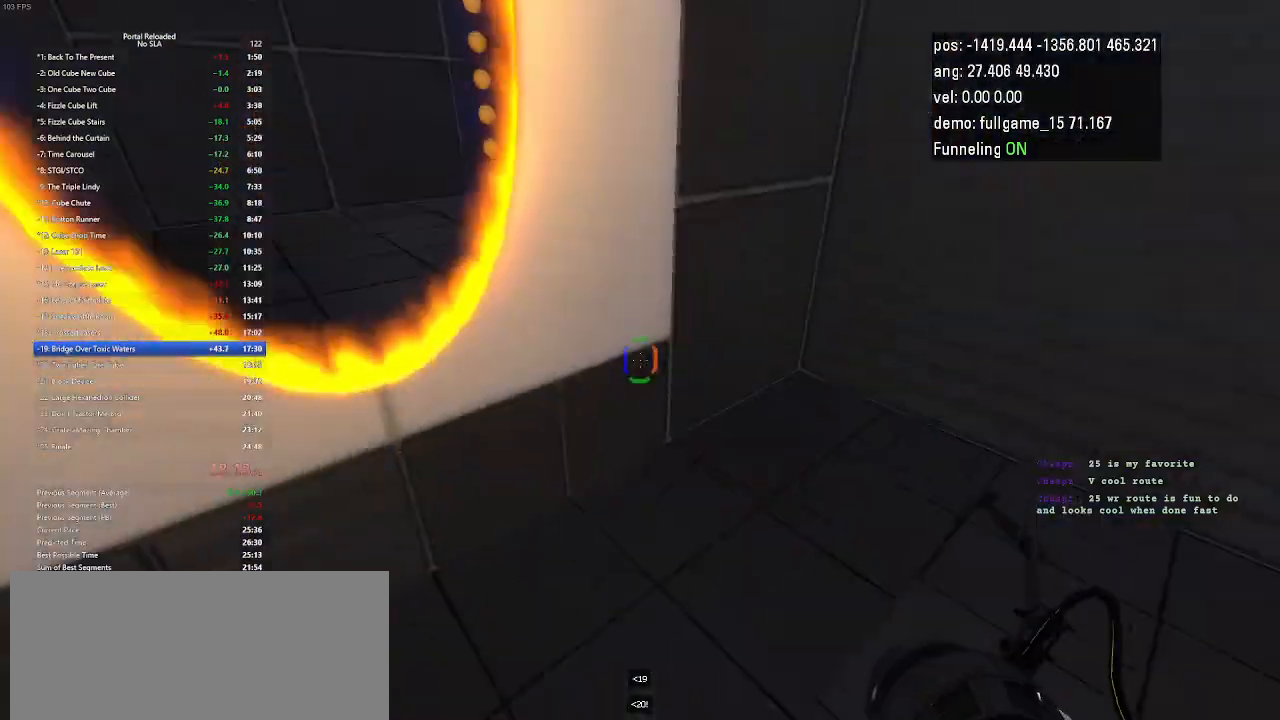
{"keys": ["jump", "up"], "events": [[367, "up", "down"], [467, "jump", "down"]]}
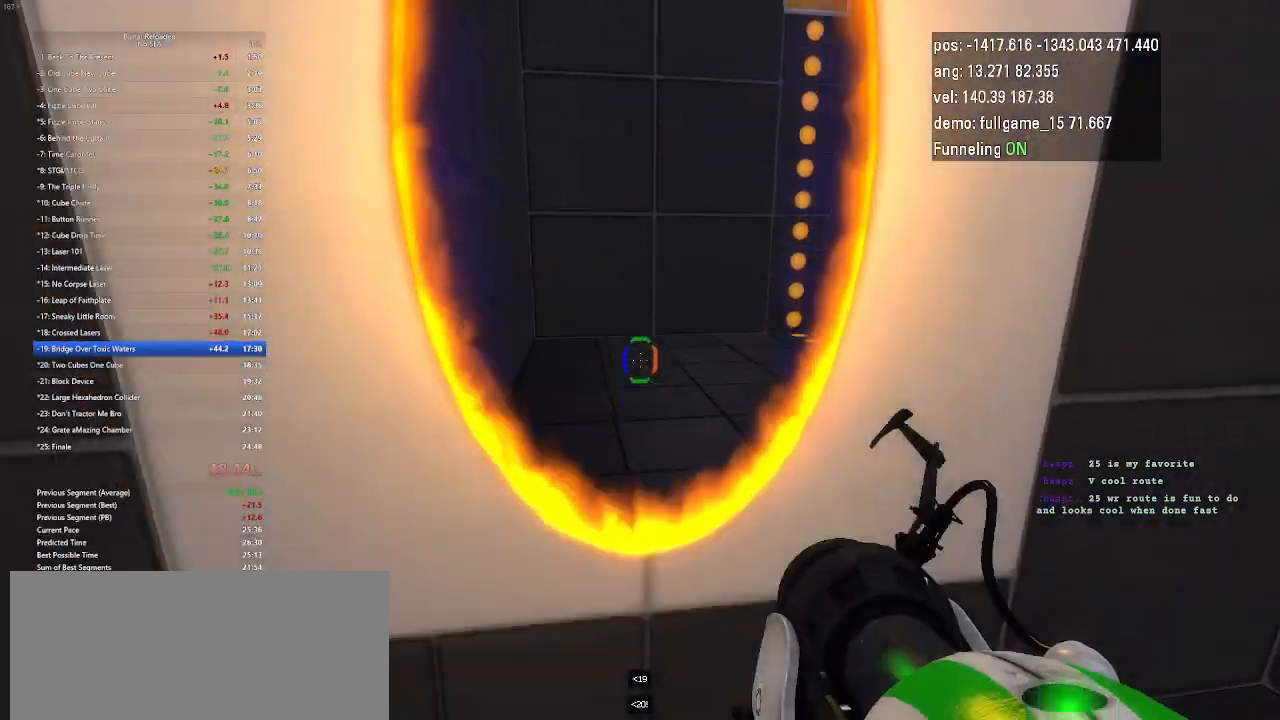
{"keys": ["up"], "events": [[100, "jump", "up"], [133, "jump", "down"], [167, "jump", "up"]]}
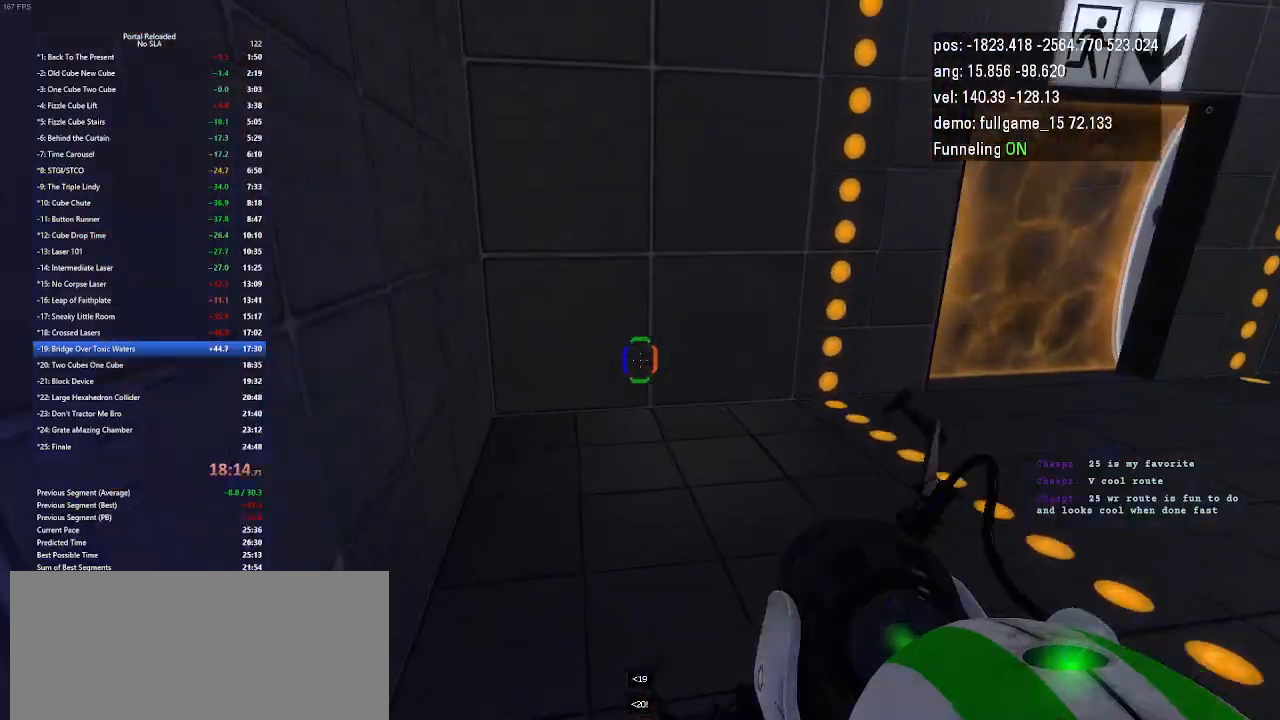
{"keys": ["right"], "events": [[33, "right", "down"], [267, "jump", "down"], [300, "jump", "up"], [367, "jump", "down"], [400, "jump", "up"], [400, "up", "up"]]}
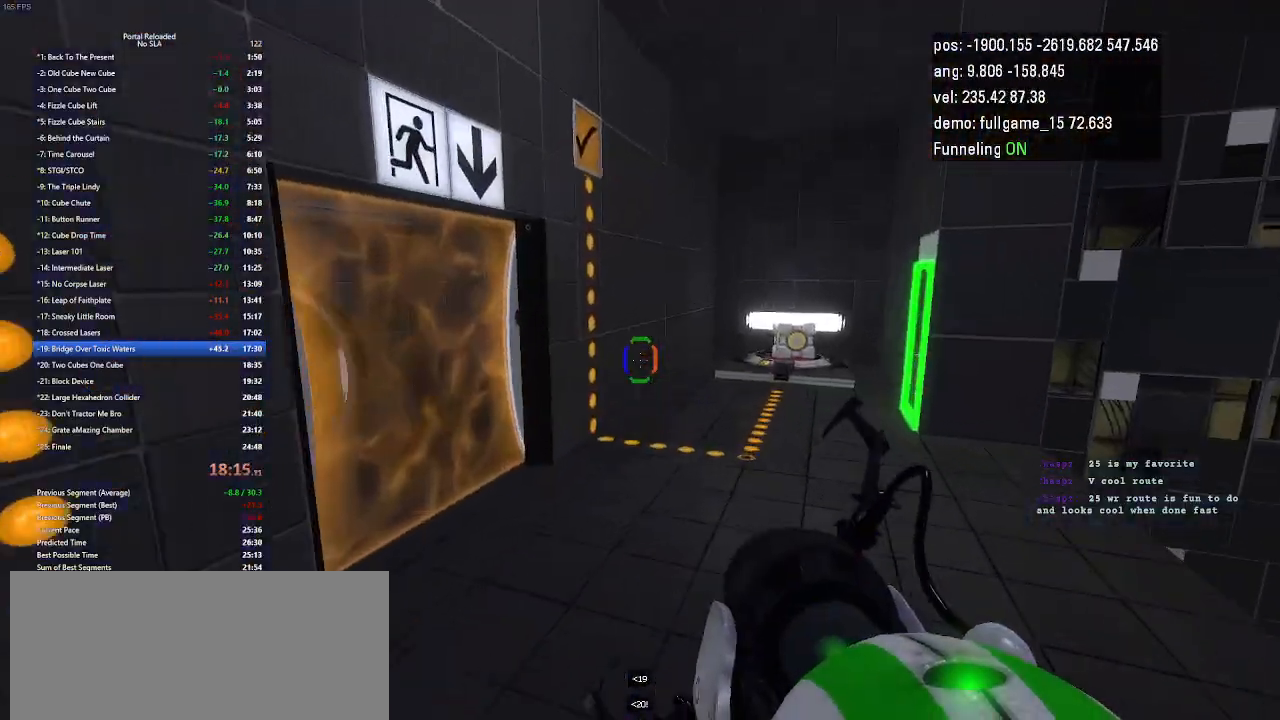
{"keys": ["jump", "left"], "events": [[67, "right", "up"], [233, "left", "down"], [500, "jump", "down"]]}
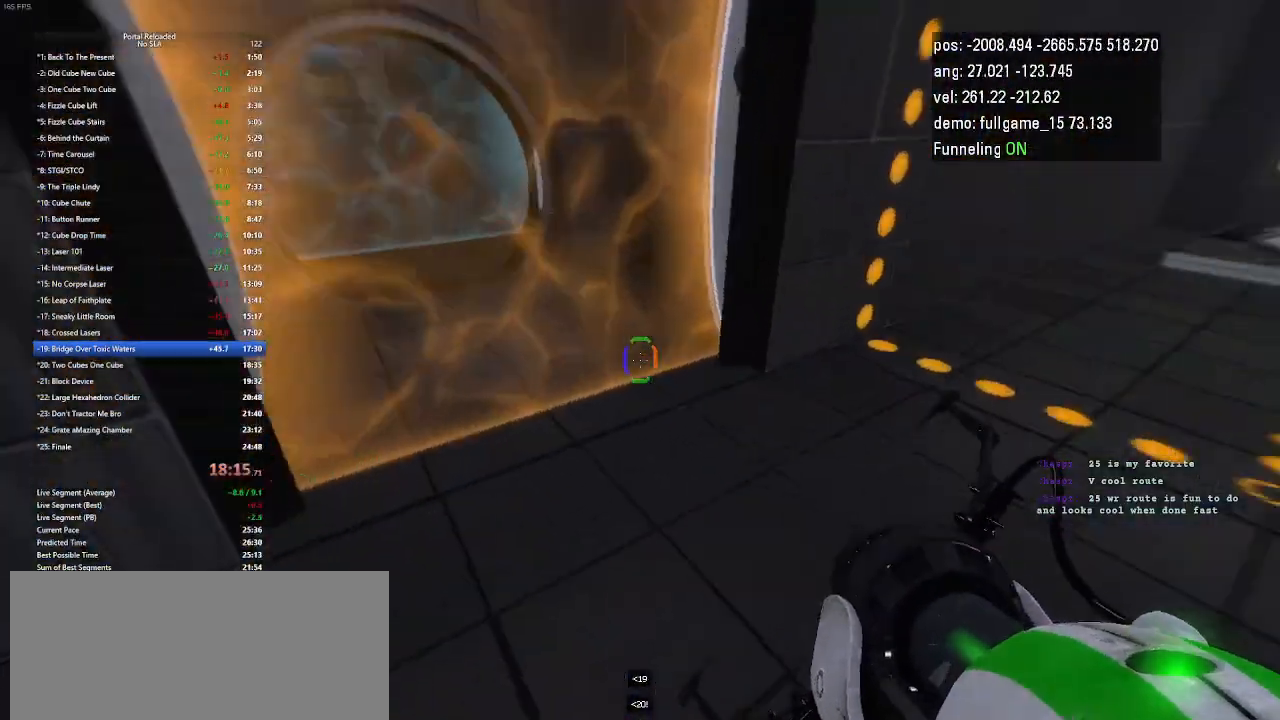
{"keys": ["up"], "events": [[100, "jump", "up"], [300, "left", "up"], [433, "up", "down"]]}